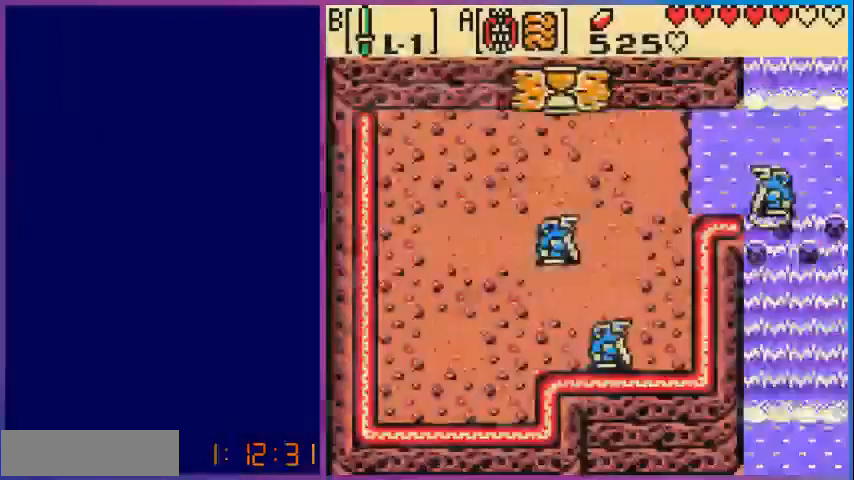
Gameplay with a controller (Nintendo layout); each line is a JSON object with the inputs held at the frame after it. "events" lists button and stick changes between this image and that frame as [ms after this image, input, new state], when the widget could be followed in between. Not read: L3 R3.
{"buttons": ["DPAD_DOWN"], "events": [[280, "DPAD_DOWN", "down"]]}
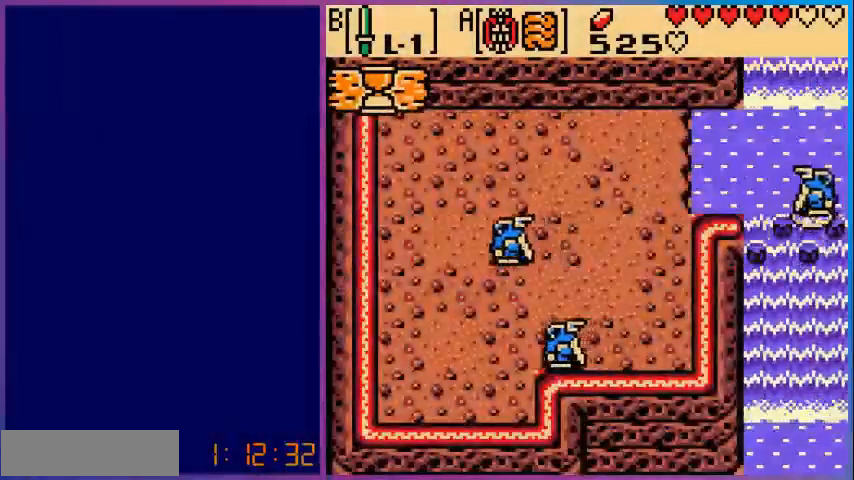
{"buttons": ["DPAD_DOWN"], "events": [[80, "DPAD_DOWN", "up"], [480, "DPAD_DOWN", "down"]]}
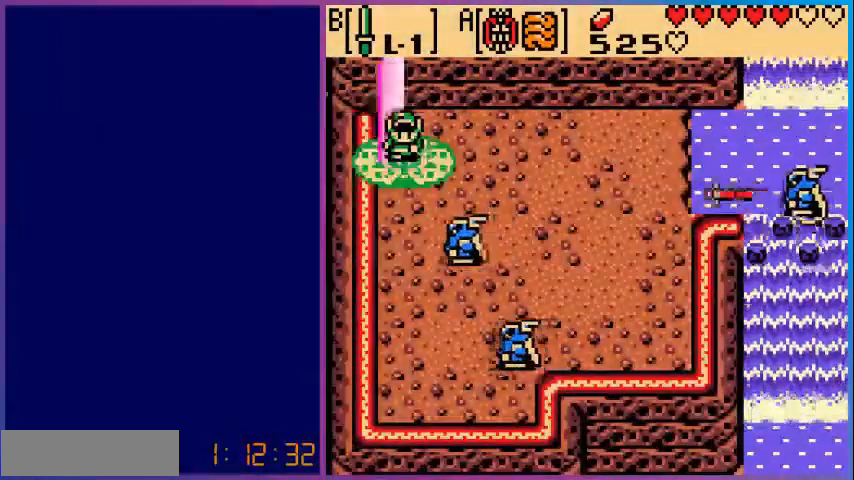
{"buttons": ["B"], "events": [[320, "B", "down"], [400, "B", "up"], [400, "DPAD_DOWN", "up"], [520, "B", "down"]]}
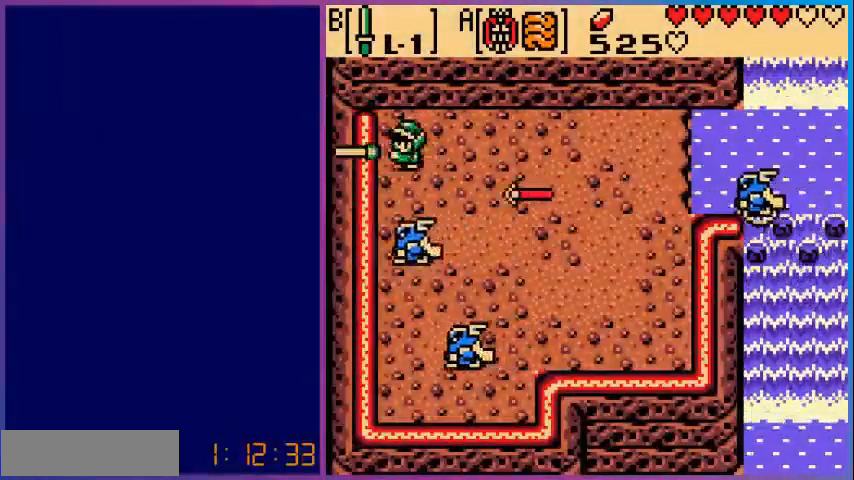
{"buttons": [], "events": [[80, "B", "up"], [160, "B", "down"], [280, "B", "up"], [360, "B", "down"], [480, "B", "up"]]}
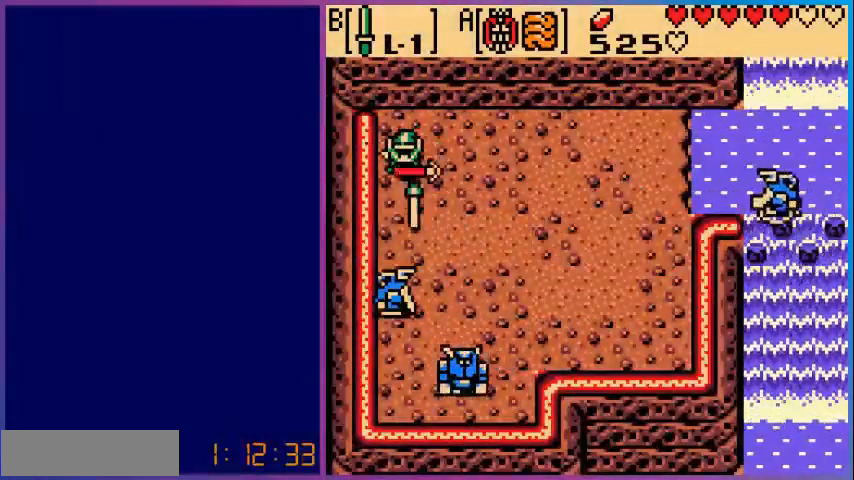
{"buttons": ["DPAD_DOWN"], "events": [[120, "B", "down"], [240, "B", "up"], [360, "DPAD_DOWN", "down"]]}
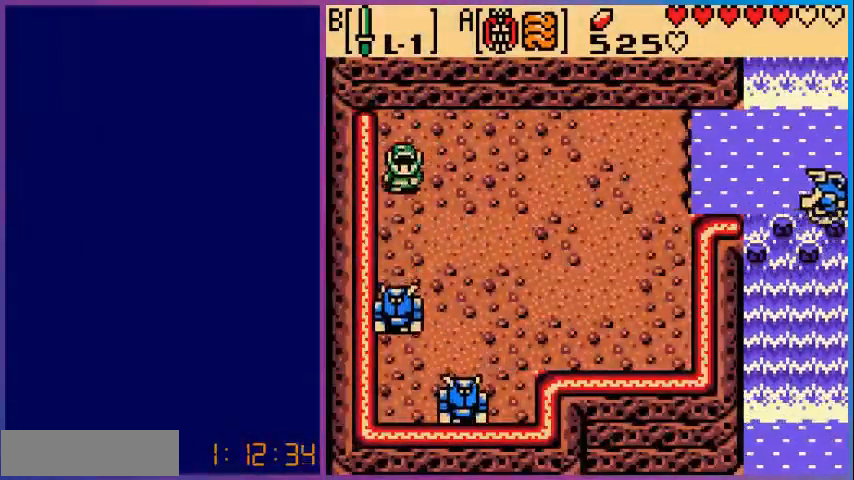
{"buttons": ["B", "DPAD_DOWN"], "events": [[40, "B", "down"], [120, "DPAD_DOWN", "up"], [160, "B", "up"], [280, "B", "down"], [280, "DPAD_DOWN", "down"], [320, "B", "up"], [480, "B", "down"]]}
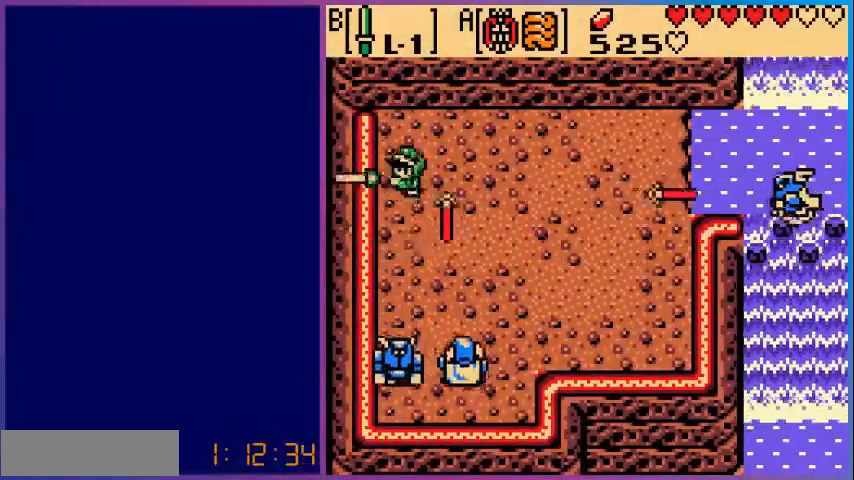
{"buttons": ["B", "DPAD_DOWN"], "events": [[80, "B", "up"], [200, "B", "down"]]}
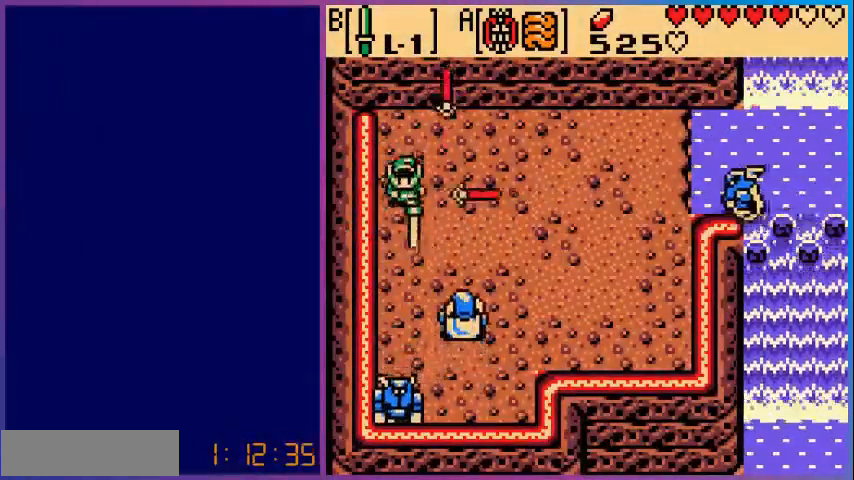
{"buttons": ["B", "DPAD_DOWN"], "events": []}
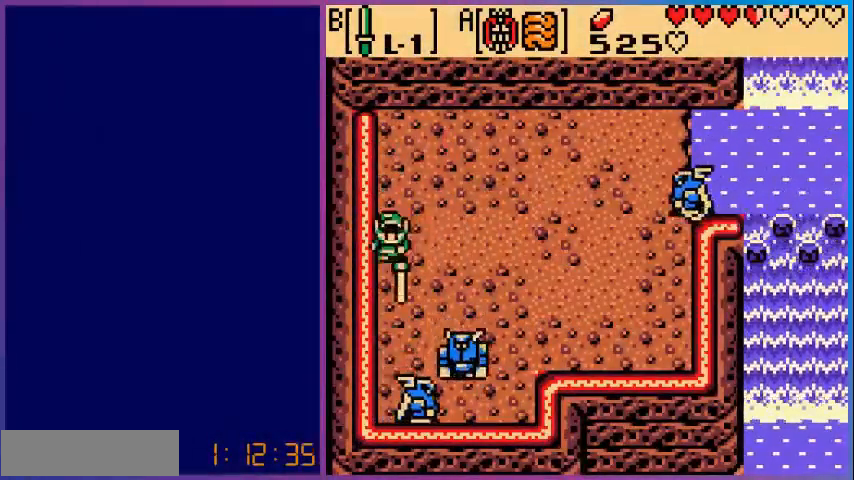
{"buttons": ["B", "DPAD_DOWN"], "events": [[40, "B", "up"], [400, "B", "down"]]}
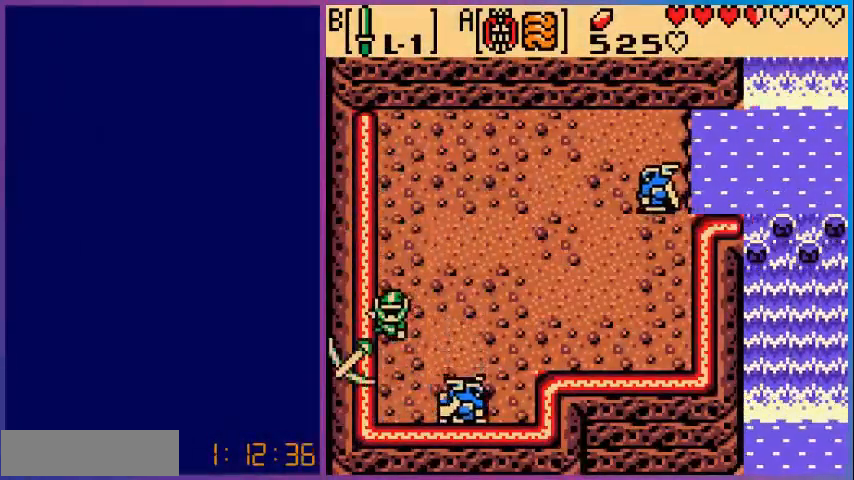
{"buttons": ["B", "DPAD_DOWN"], "events": [[80, "DPAD_DOWN", "up"], [360, "DPAD_DOWN", "down"]]}
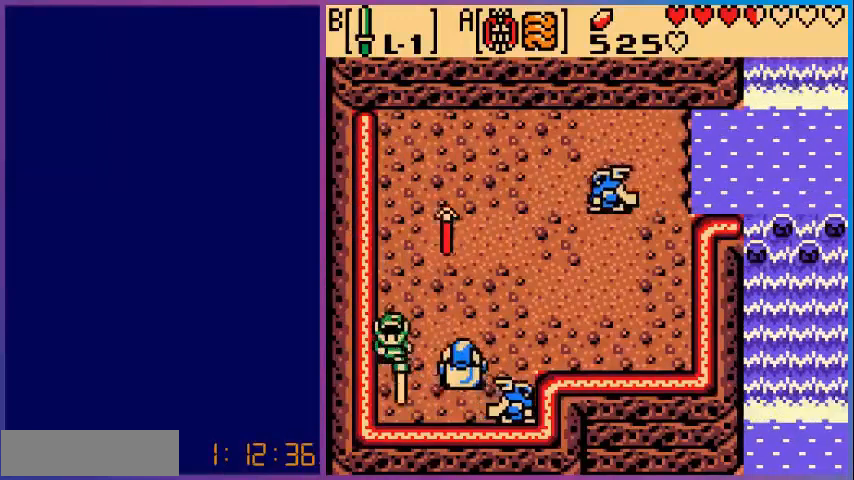
{"buttons": ["DPAD_RIGHT"], "events": [[40, "DPAD_DOWN", "up"], [400, "DPAD_RIGHT", "down"], [520, "B", "up"]]}
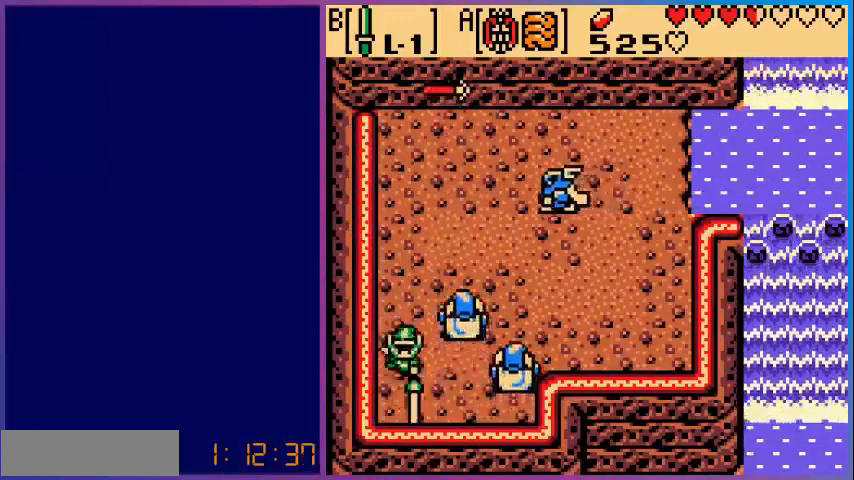
{"buttons": ["DPAD_RIGHT"], "events": [[80, "DPAD_RIGHT", "up"], [480, "DPAD_RIGHT", "down"]]}
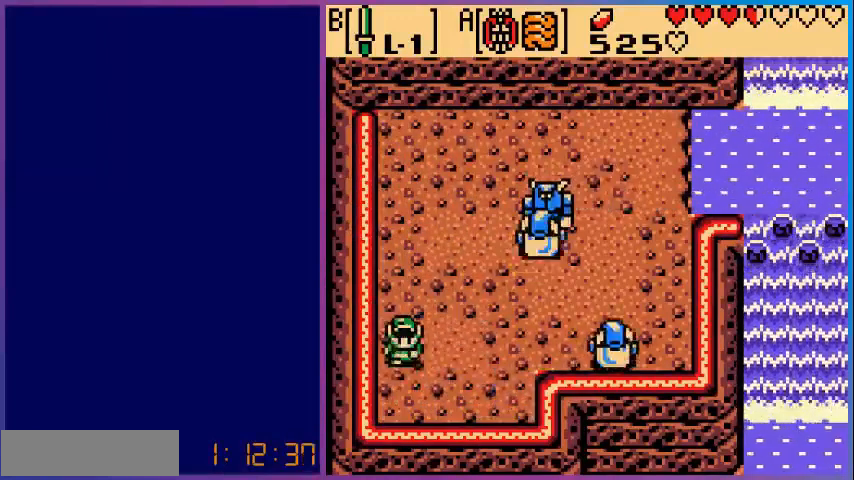
{"buttons": [], "events": [[480, "DPAD_RIGHT", "up"]]}
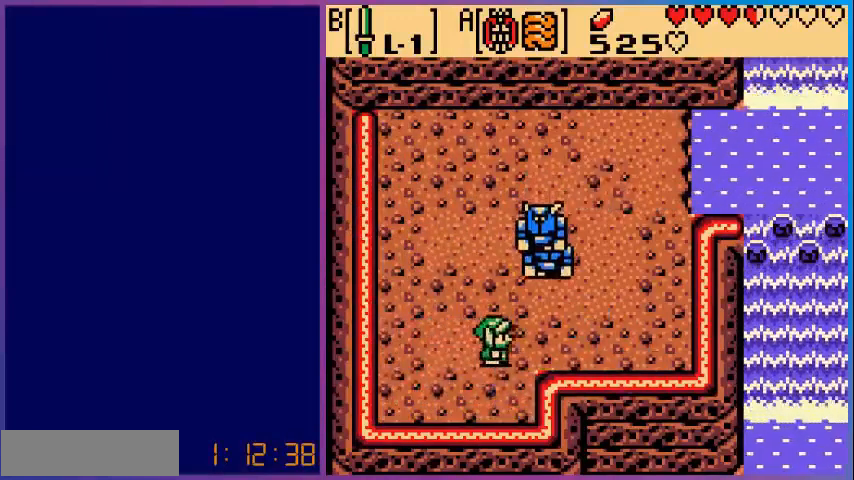
{"buttons": [], "events": [[40, "B", "down"], [240, "B", "up"], [360, "B", "down"], [440, "B", "up"]]}
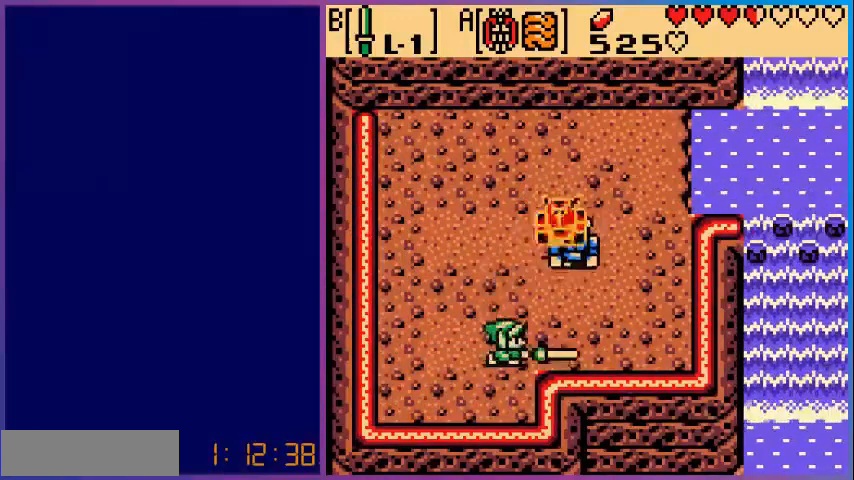
{"buttons": ["B"], "events": [[80, "B", "down"], [200, "B", "up"], [280, "B", "down"], [400, "B", "up"], [440, "B", "down"]]}
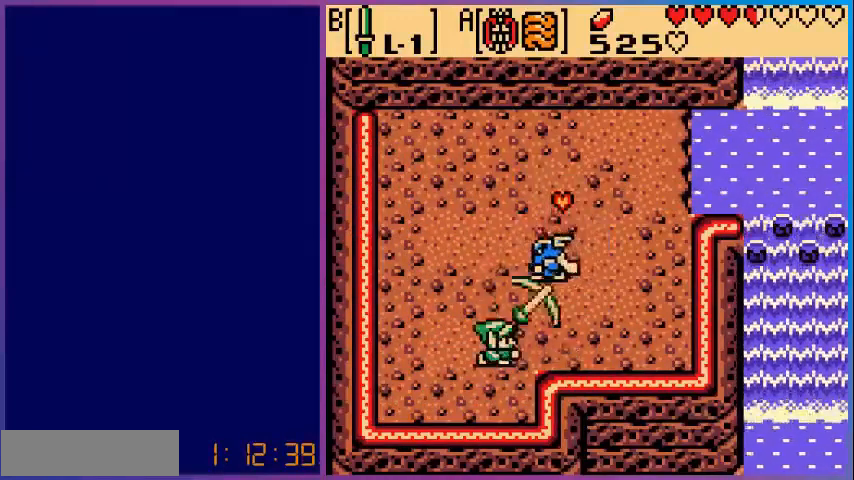
{"buttons": [], "events": [[80, "B", "up"], [160, "B", "down"], [280, "B", "up"]]}
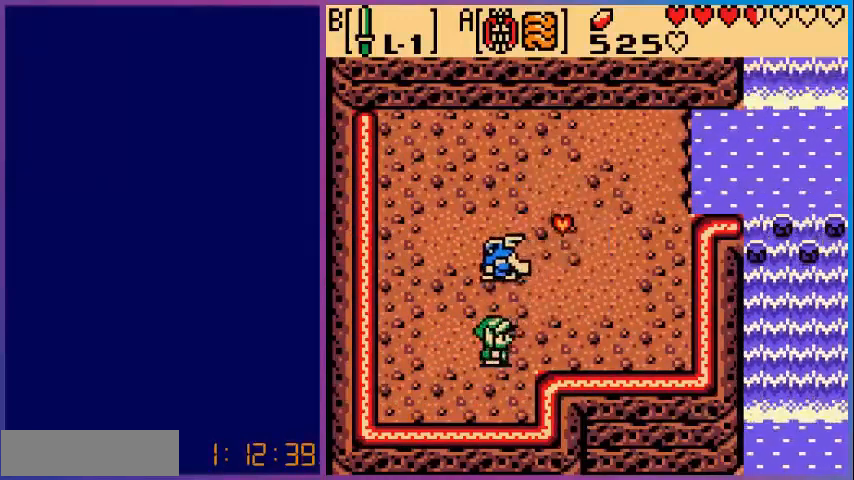
{"buttons": [], "events": [[160, "DPAD_UP", "down"], [200, "B", "down"], [200, "DPAD_UP", "up"], [320, "B", "up"]]}
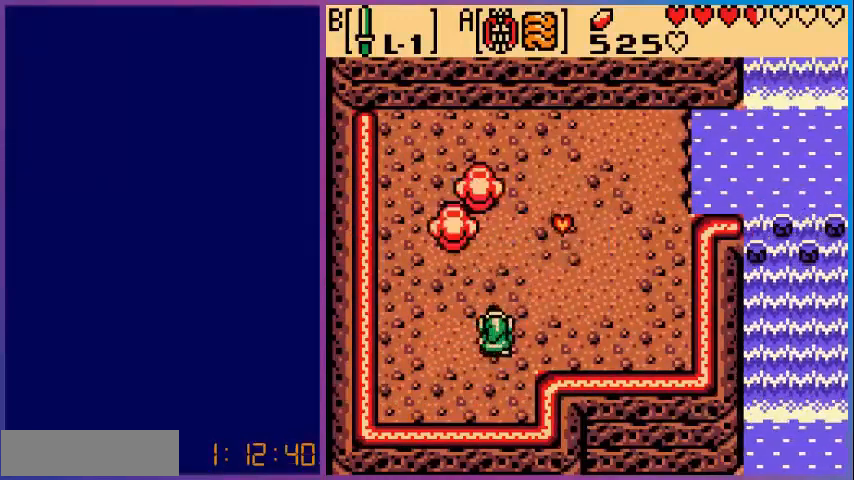
{"buttons": ["DPAD_UP"], "events": [[40, "DPAD_RIGHT", "down"], [200, "DPAD_UP", "down"], [240, "DPAD_RIGHT", "up"]]}
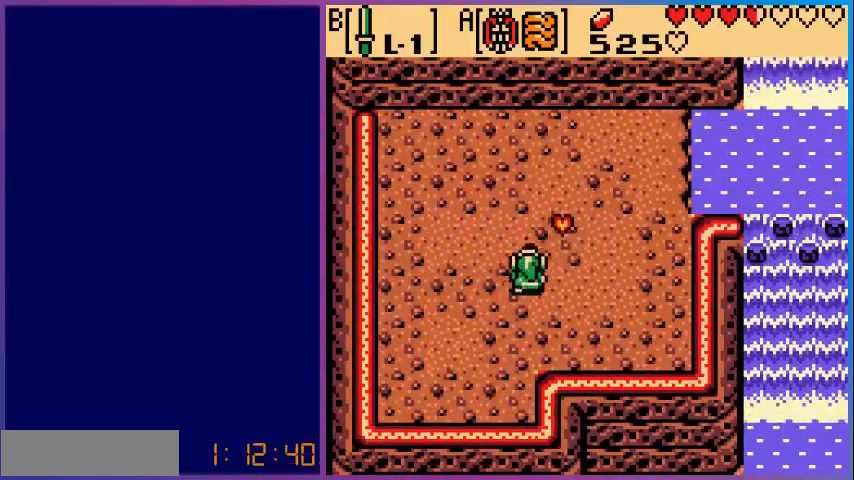
{"buttons": ["DPAD_DOWN"], "events": [[200, "DPAD_RIGHT", "down"], [200, "DPAD_UP", "up"], [320, "DPAD_RIGHT", "up"], [360, "DPAD_DOWN", "down"]]}
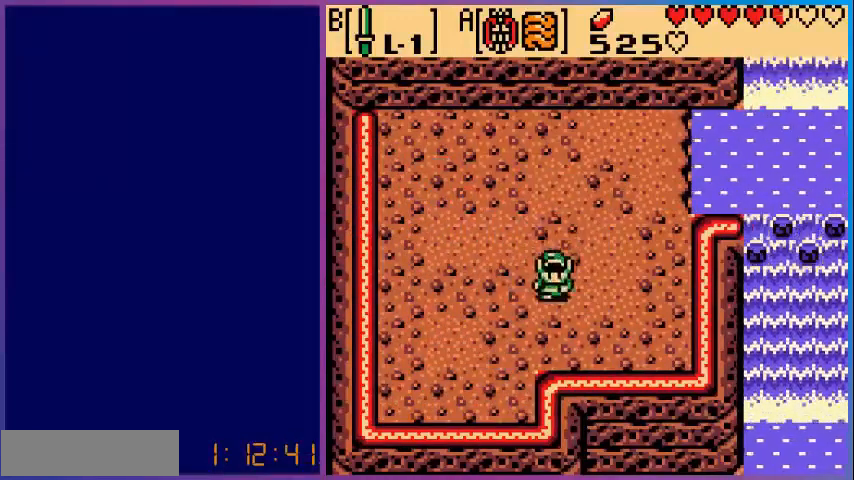
{"buttons": [], "events": [[80, "DPAD_LEFT", "down"], [480, "DPAD_DOWN", "up"], [480, "DPAD_LEFT", "up"]]}
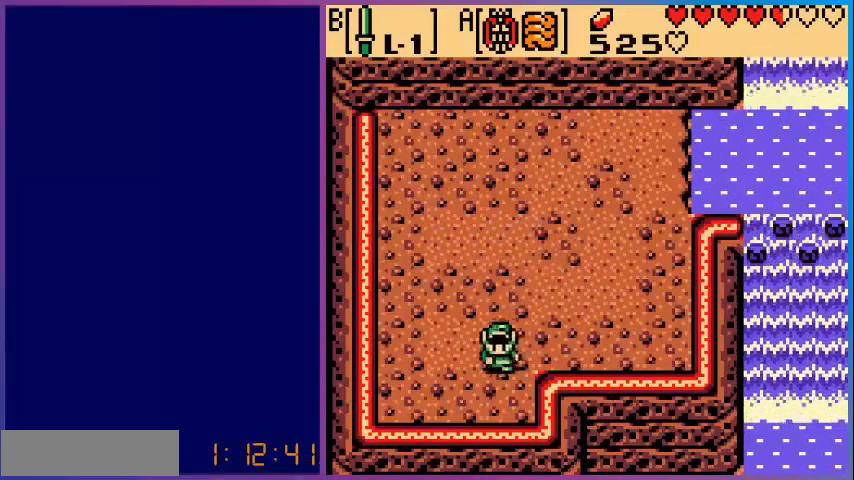
{"buttons": [], "events": [[40, "A", "down"], [200, "A", "up"]]}